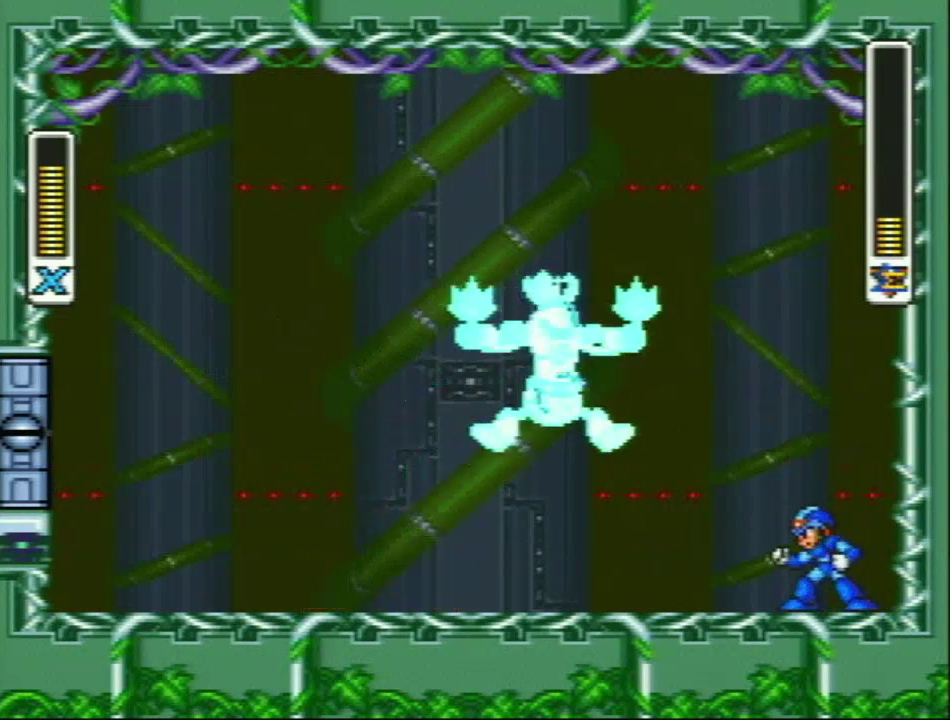
Gameplay with a controller (Nintendo layout); each line is a JSON object with the inputs held at the frame after it. "events" lists button and stick changes between this image and that frame as [ms after this image, input, new state], when the widget could be followed in between. Not read: L3 R3.
{"buttons": ["Y", "L1", "R1", "DPAD_RIGHT"], "events": [[417, "R1", "down"], [417, "Y", "down"], [450, "DPAD_RIGHT", "down"], [450, "L1", "down"]]}
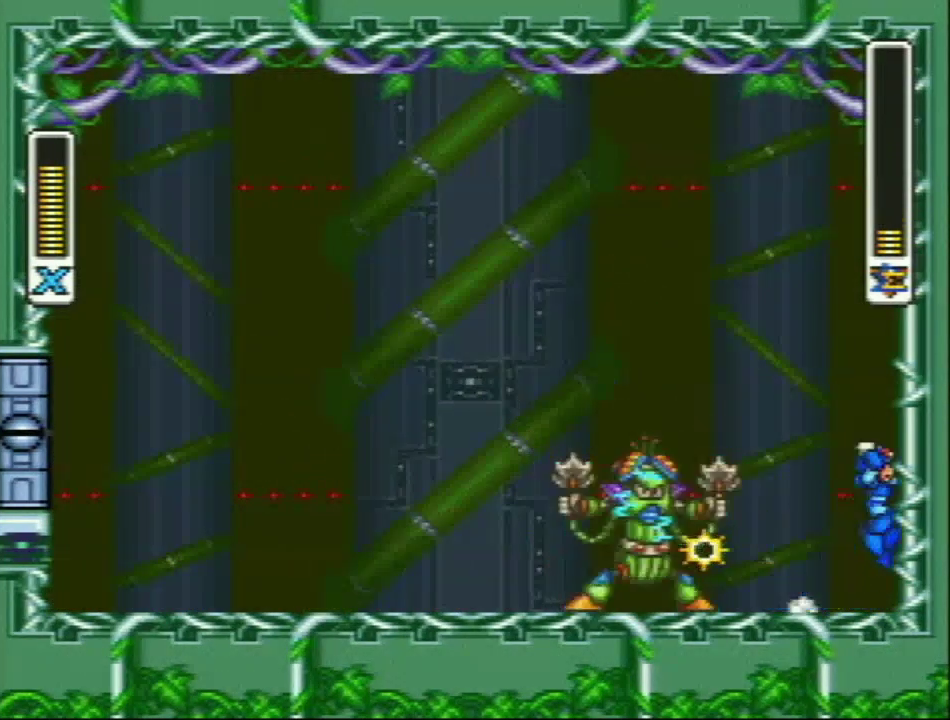
{"buttons": ["L1", "DPAD_LEFT"], "events": [[83, "R1", "up"], [83, "Y", "up"], [133, "L1", "up"], [217, "L1", "down"], [217, "R1", "down"], [267, "DPAD_RIGHT", "up"], [300, "DPAD_LEFT", "down"], [483, "R1", "up"]]}
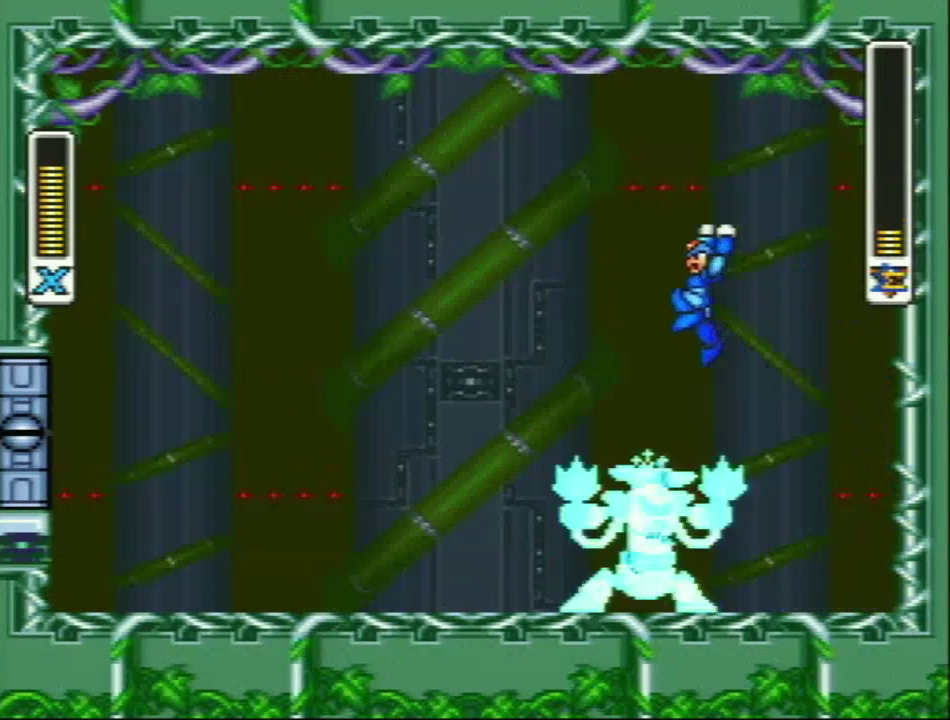
{"buttons": ["DPAD_LEFT"], "events": [[350, "L1", "up"]]}
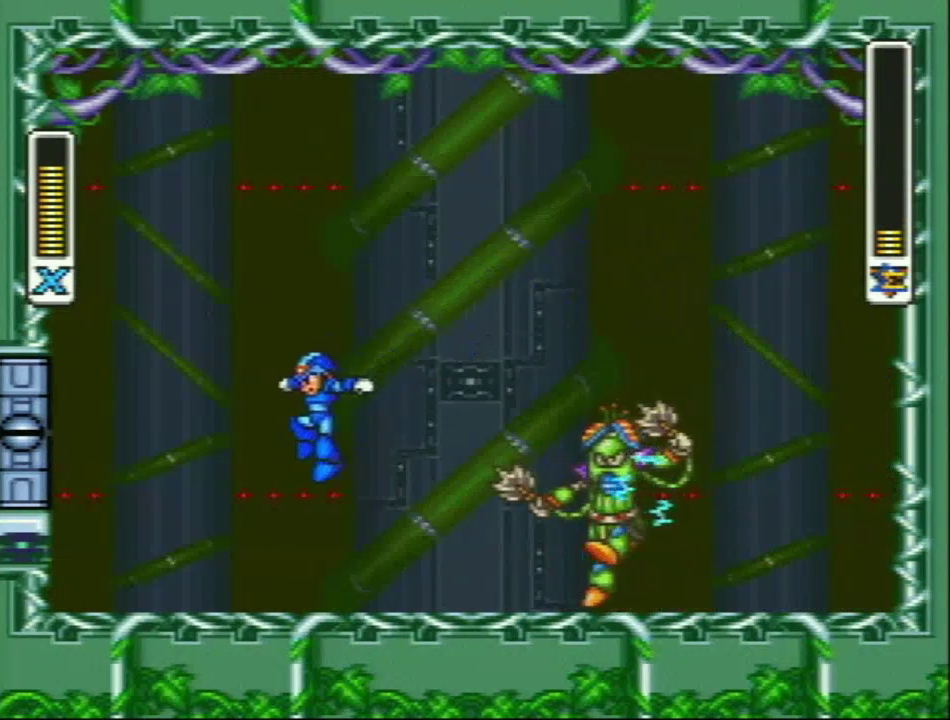
{"buttons": [], "events": [[133, "DPAD_LEFT", "up"], [233, "DPAD_RIGHT", "down"], [250, "R1", "down"], [283, "L1", "down"], [283, "Y", "down"], [417, "R1", "up"], [417, "Y", "up"], [450, "DPAD_RIGHT", "up"], [450, "L1", "up"]]}
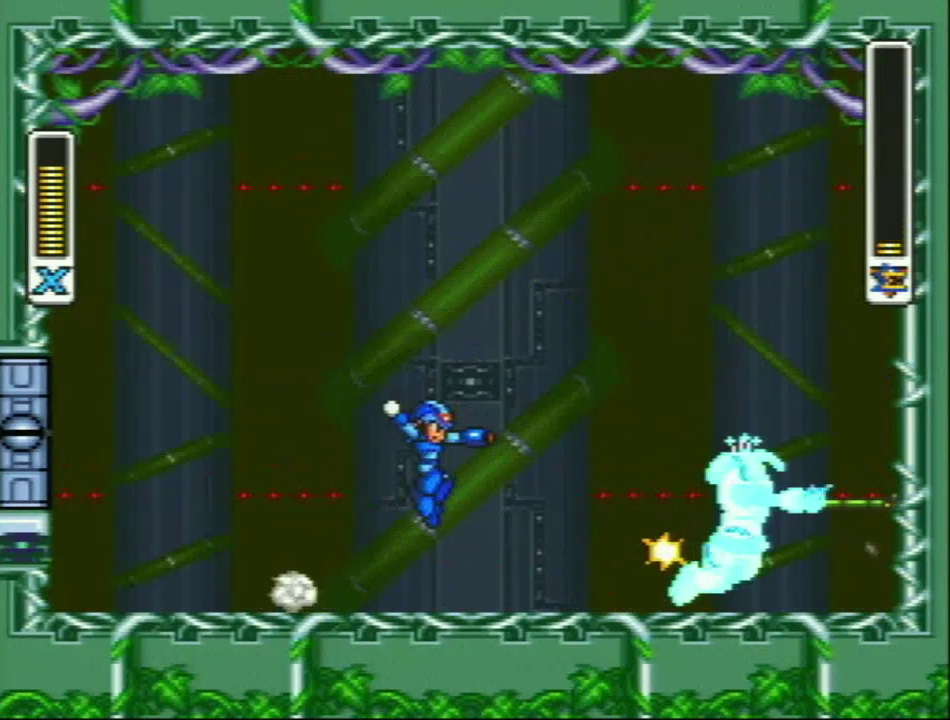
{"buttons": [], "events": []}
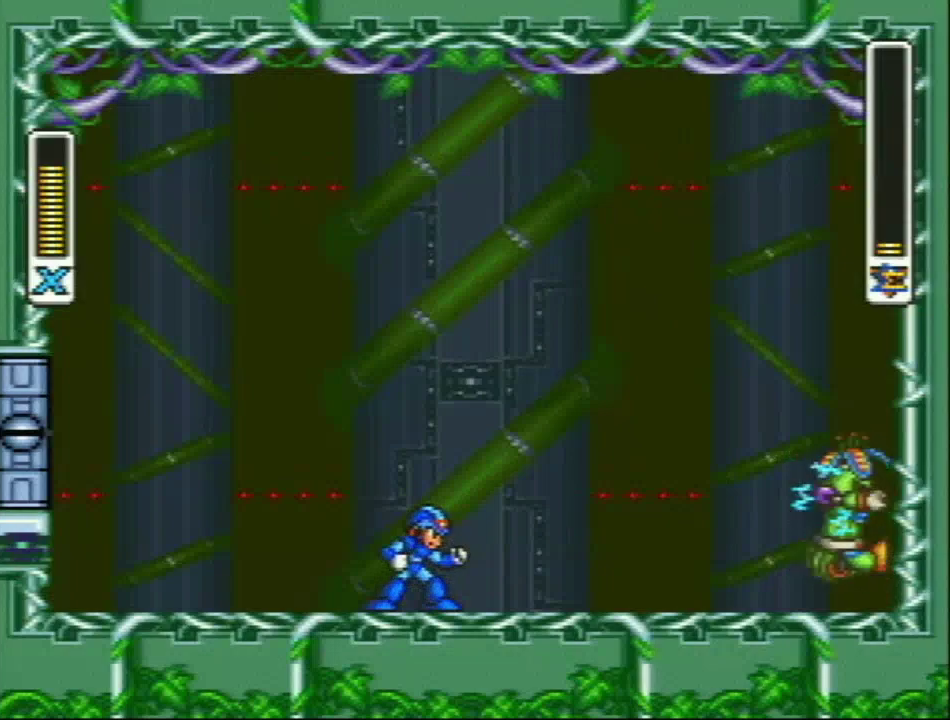
{"buttons": [], "events": [[233, "R1", "down"], [250, "L1", "down"], [250, "Y", "down"], [383, "R1", "up"], [383, "Y", "up"], [483, "L1", "up"]]}
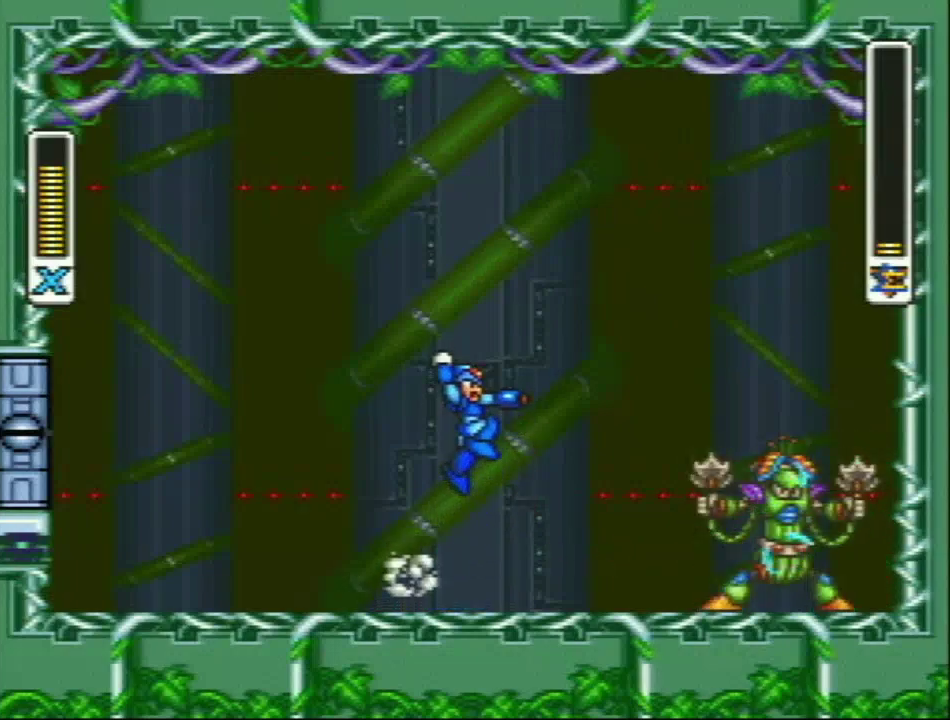
{"buttons": ["DPAD_LEFT"], "events": [[417, "DPAD_LEFT", "down"]]}
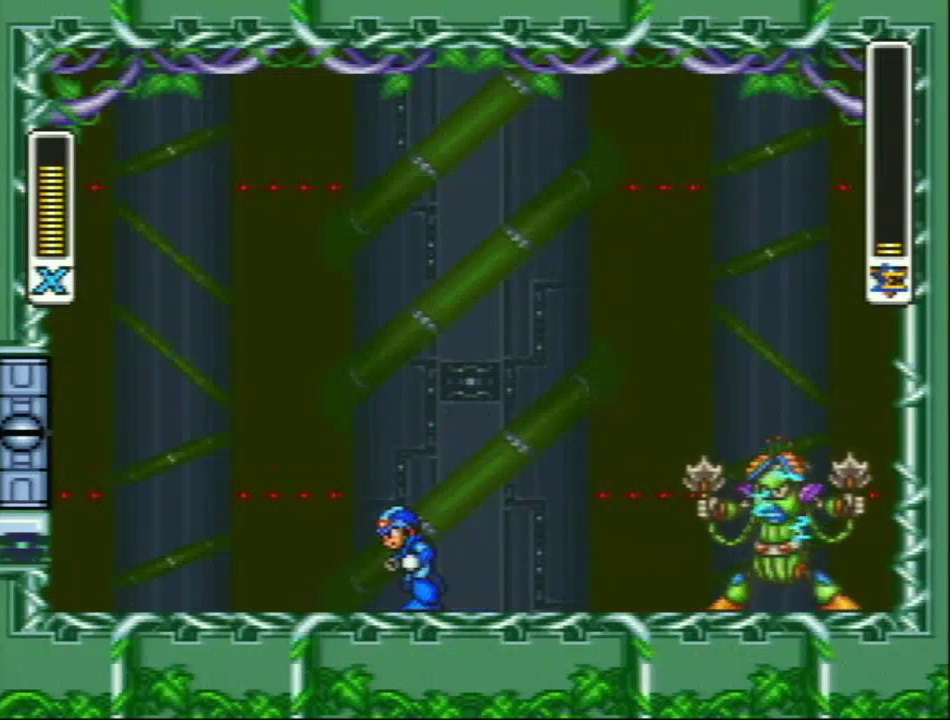
{"buttons": ["Y", "L1", "R1"], "events": [[250, "DPAD_LEFT", "up"], [333, "DPAD_RIGHT", "down"], [383, "L1", "down"], [383, "R1", "down"], [383, "Y", "down"], [500, "DPAD_RIGHT", "up"]]}
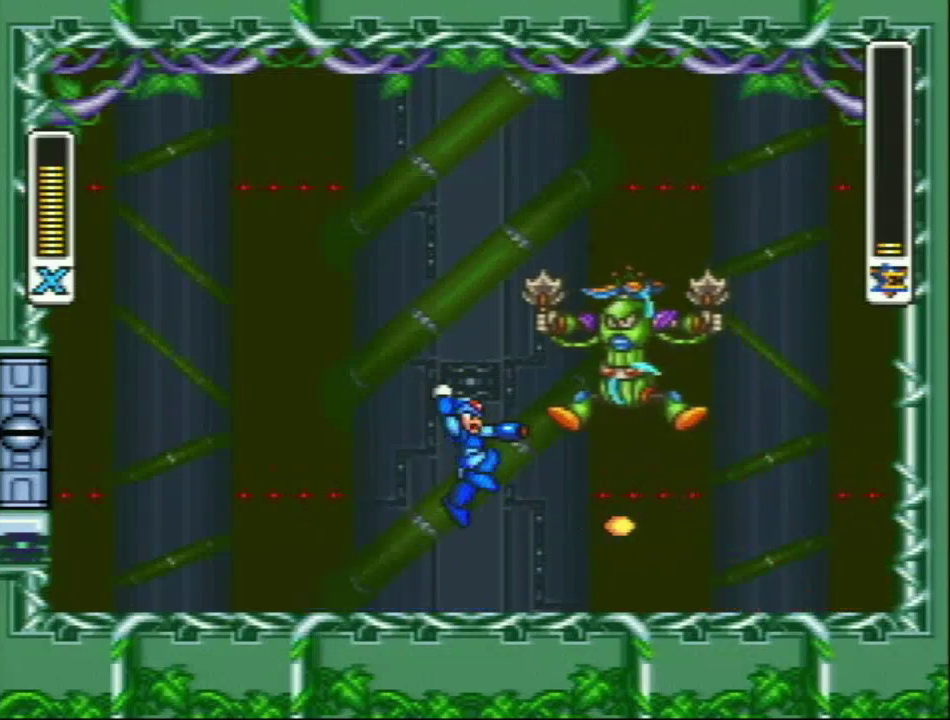
{"buttons": ["DPAD_LEFT"], "events": [[33, "R1", "up"], [33, "Y", "up"], [67, "L1", "up"], [200, "DPAD_LEFT", "down"]]}
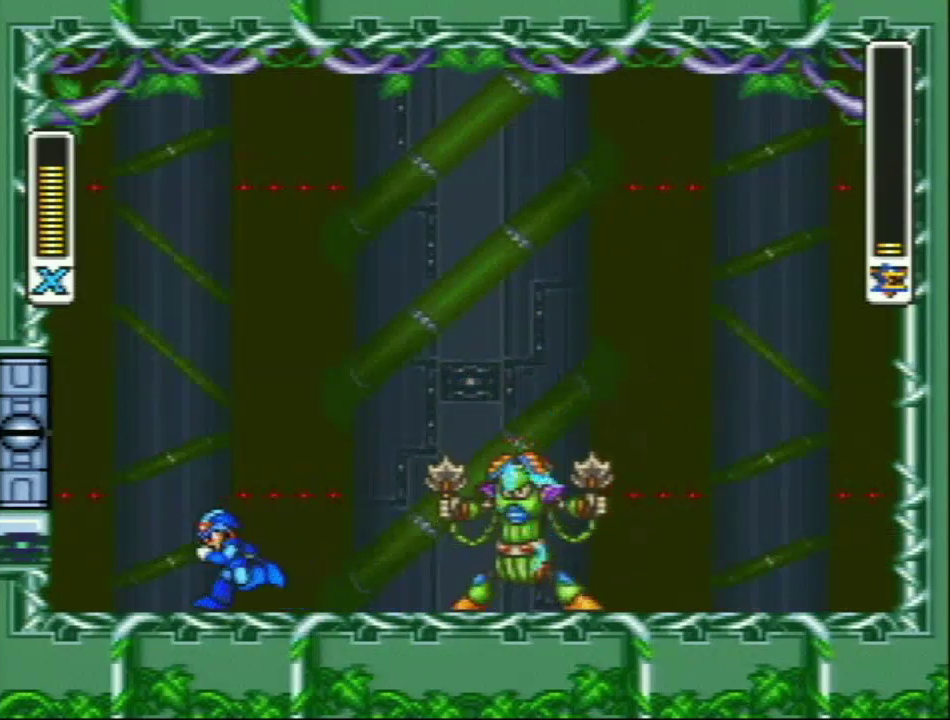
{"buttons": ["L1"], "events": [[100, "DPAD_LEFT", "up"], [167, "DPAD_RIGHT", "down"], [167, "L1", "down"], [167, "R1", "down"], [167, "Y", "down"], [283, "DPAD_RIGHT", "up"], [283, "R1", "up"], [317, "Y", "up"]]}
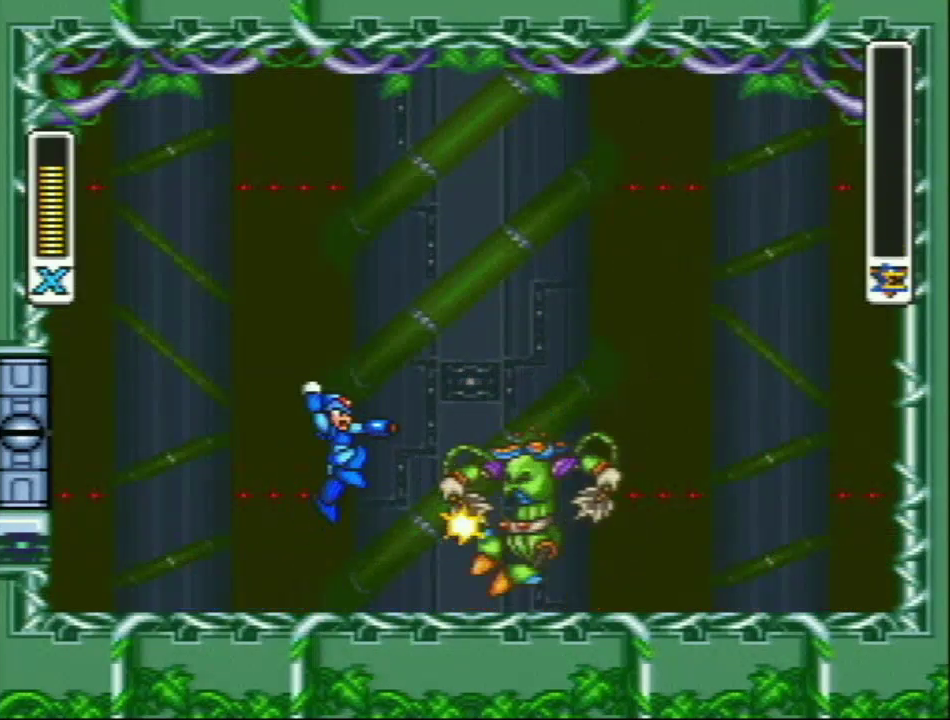
{"buttons": [], "events": [[17, "L1", "up"], [83, "DPAD_LEFT", "down"], [233, "DPAD_LEFT", "up"]]}
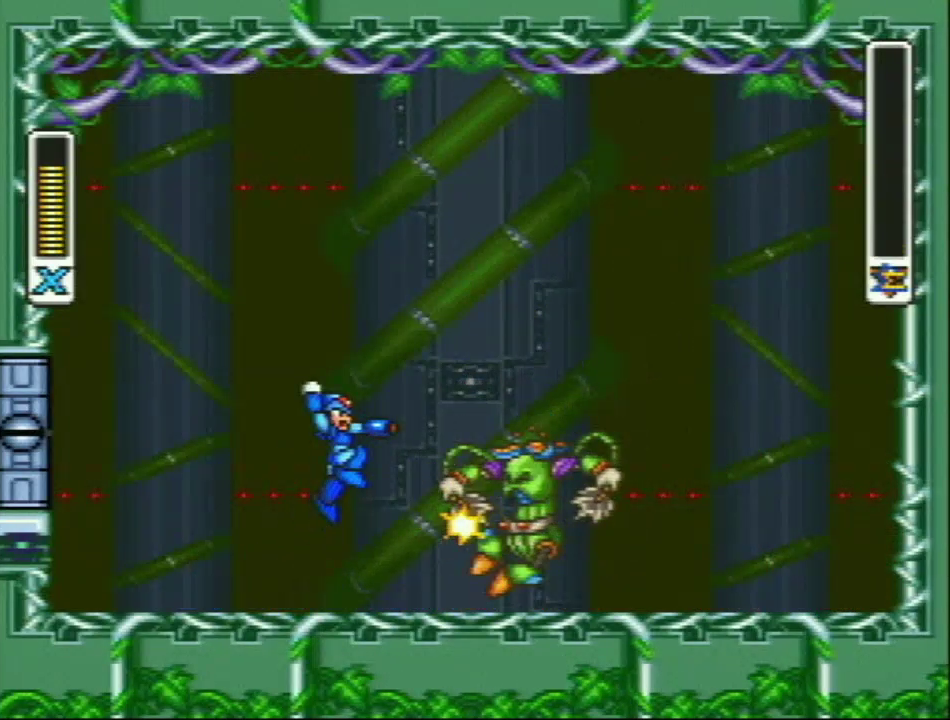
{"buttons": ["DPAD_LEFT"], "events": [[333, "DPAD_LEFT", "down"]]}
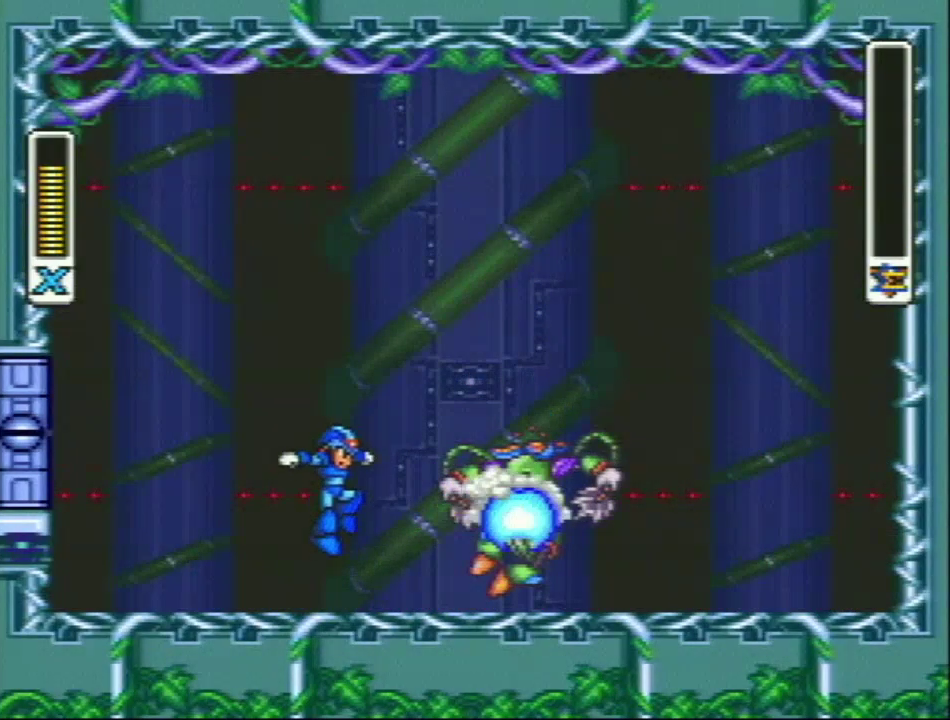
{"buttons": [], "events": [[17, "DPAD_LEFT", "up"]]}